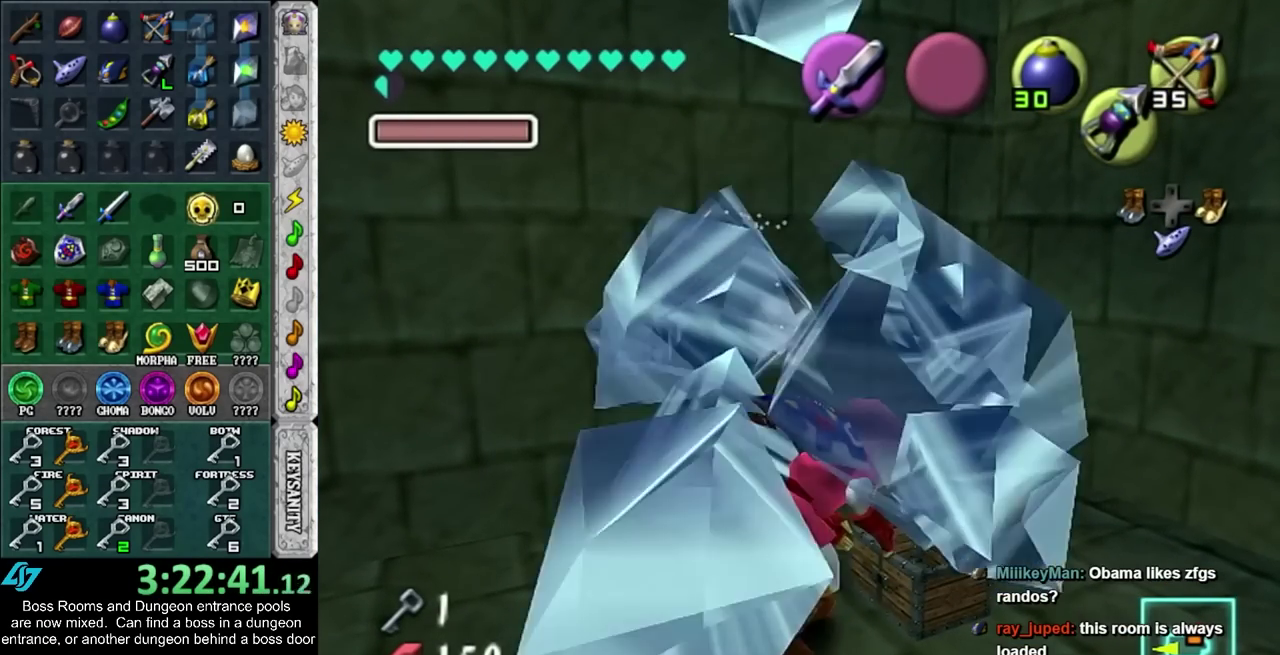
Gameplay with a controller (PlayStation layout); each line is a JSON object with the inputs held at the frame after it. "events" lists button and stick changes between this image and that frame as [ms after this image, input, new state], when the widget could be followed in between. Not read: L2 L3 R3.
{"buttons": [], "left_stick": "left", "right_stick": "center", "events": [[17, "left_stick", "center"], [200, "left_stick", "left"]]}
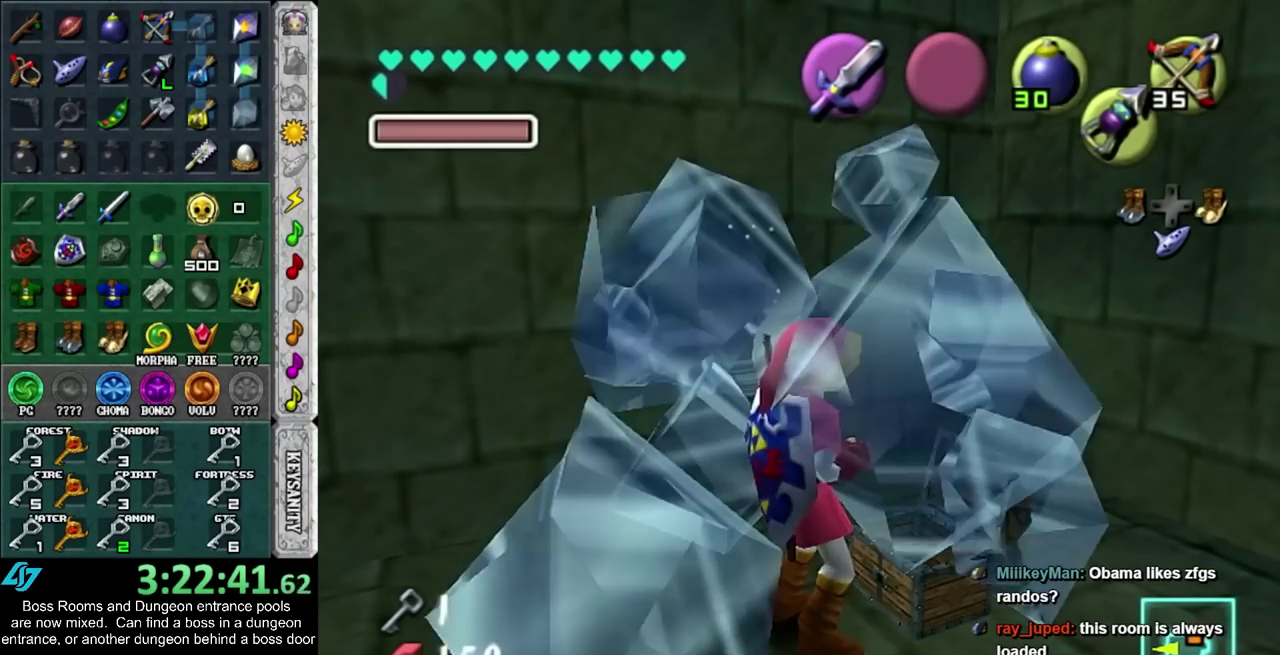
{"buttons": [], "left_stick": "up", "right_stick": "center", "events": [[100, "L1", "down"], [200, "left_stick", "center"], [283, "L1", "up"], [317, "left_stick", "up"]]}
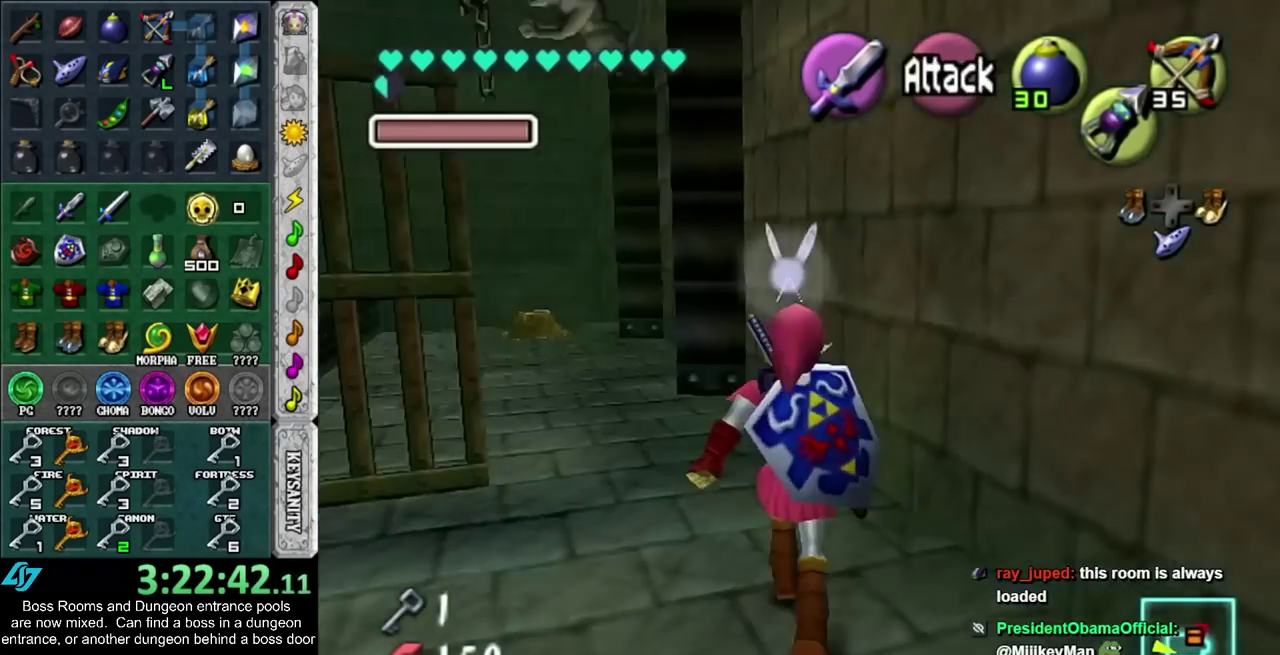
{"buttons": [], "left_stick": "up-left", "right_stick": "center", "events": [[133, "left_stick", "up-left"]]}
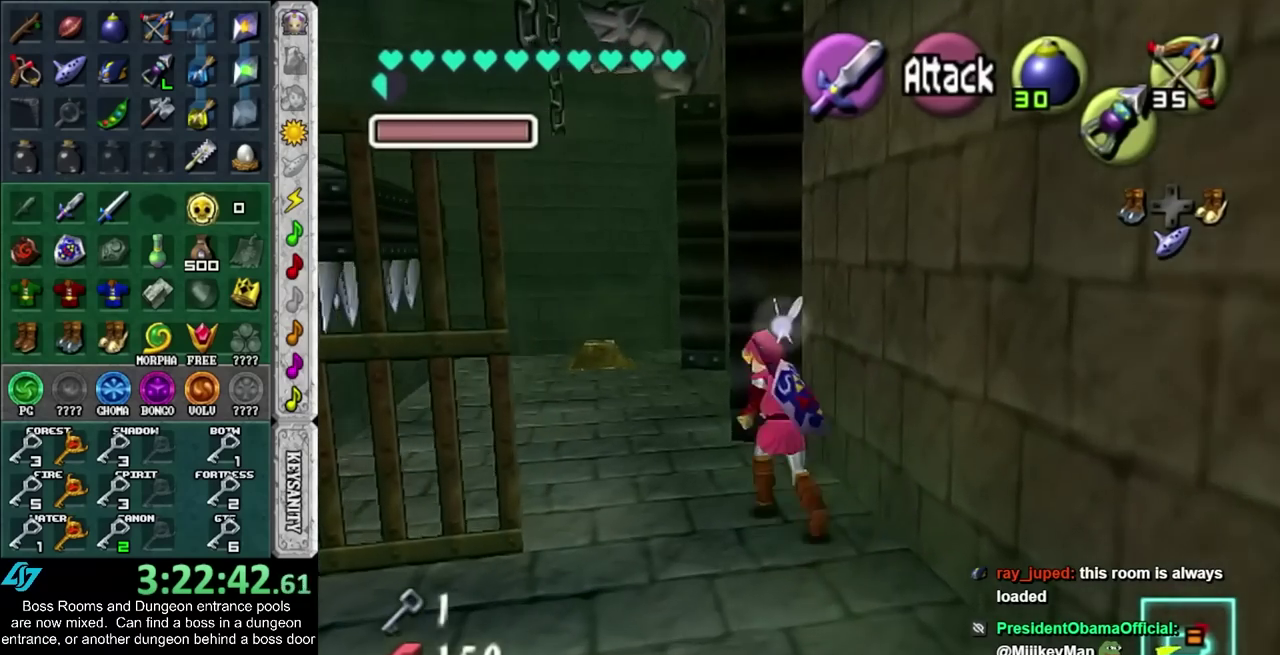
{"buttons": [], "left_stick": "up", "right_stick": "center", "events": [[450, "left_stick", "up"]]}
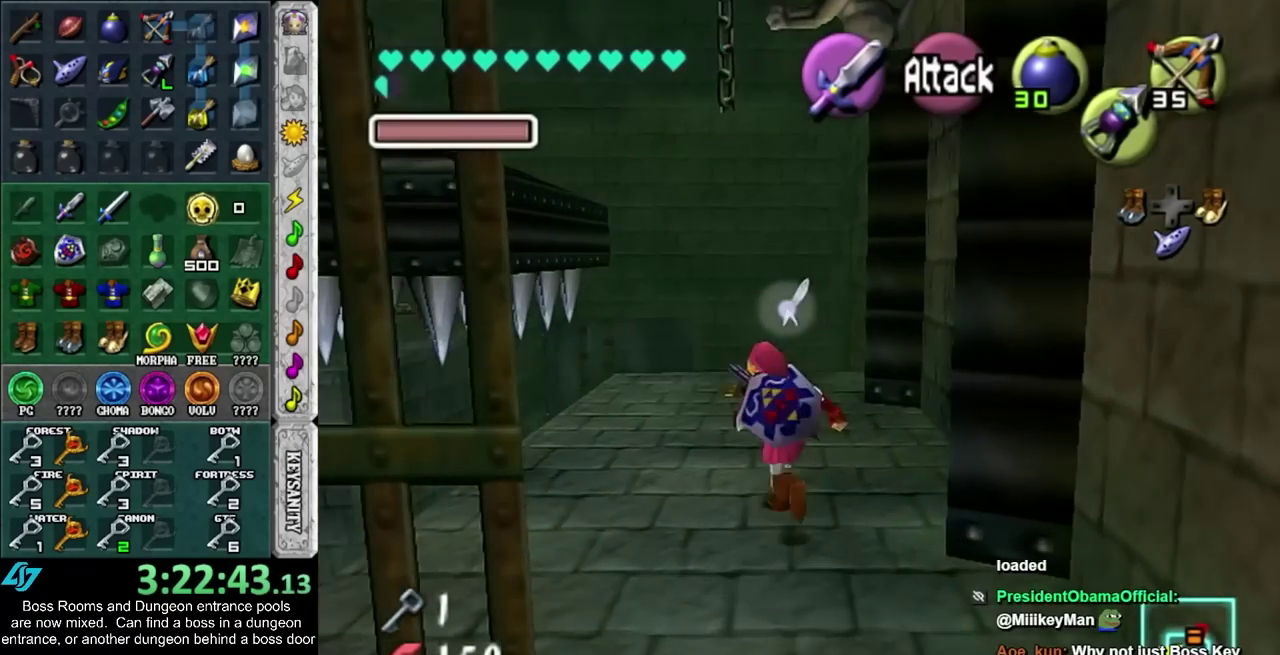
{"buttons": [], "left_stick": "center", "right_stick": "center", "events": [[167, "left_stick", "center"]]}
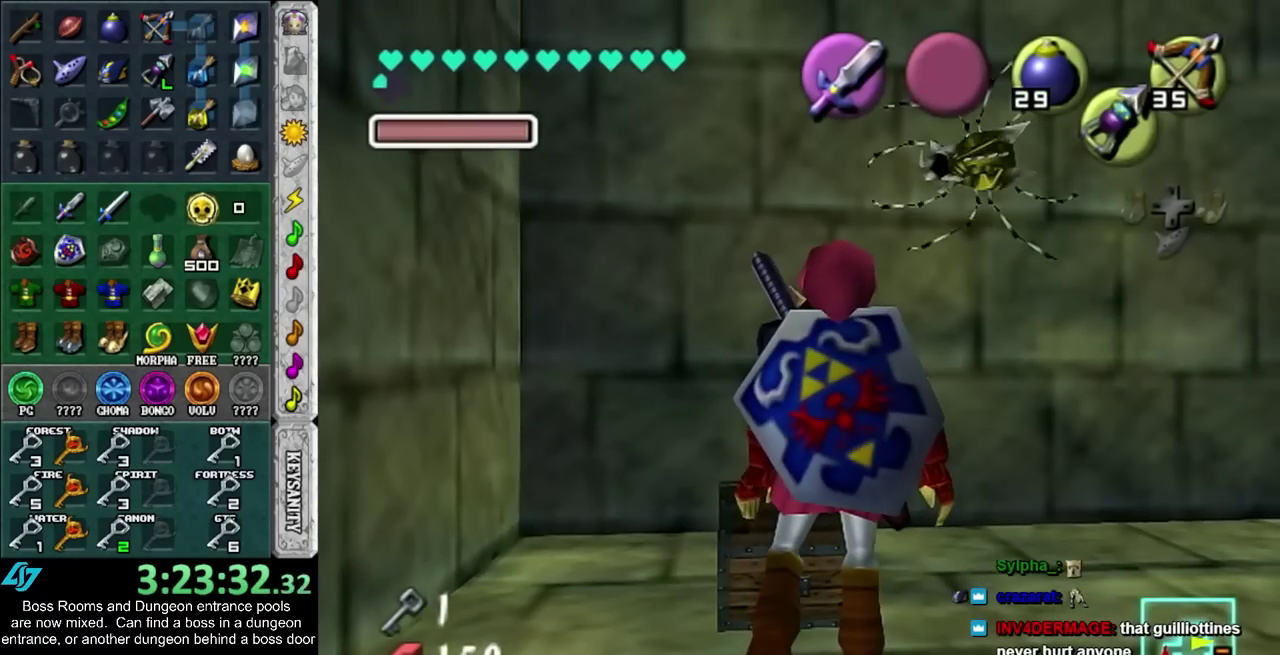
{"buttons": [], "left_stick": "center", "right_stick": "center", "events": []}
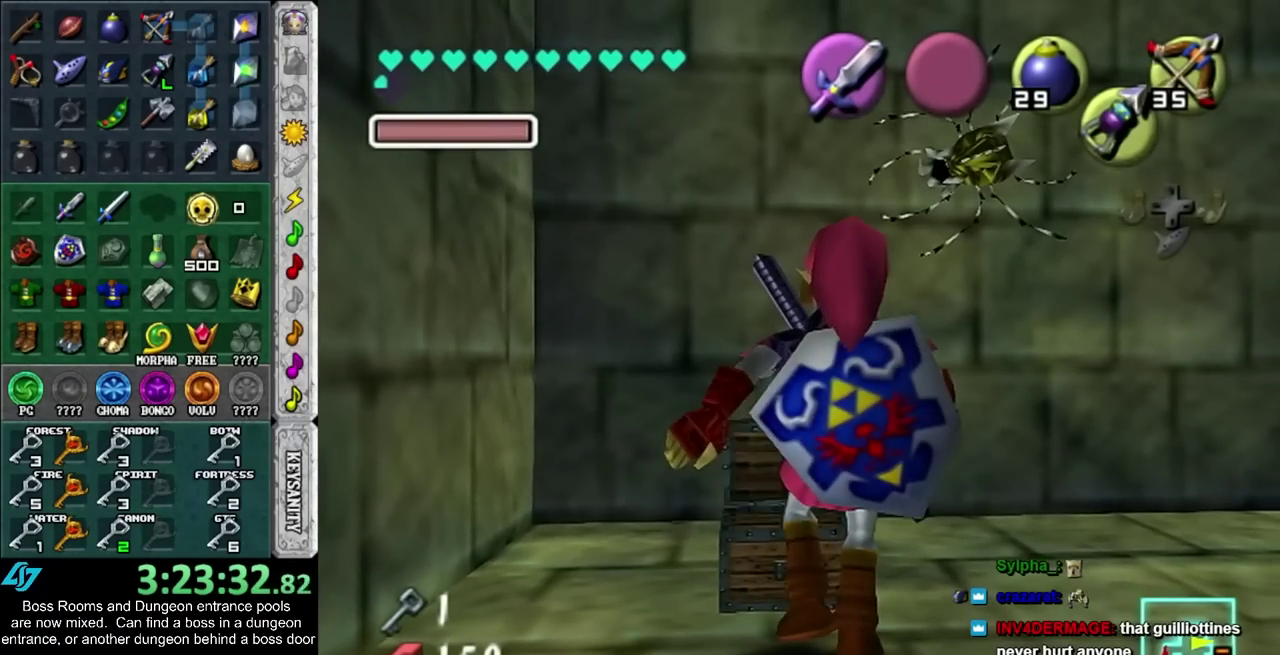
{"buttons": [], "left_stick": "center", "right_stick": "center", "events": []}
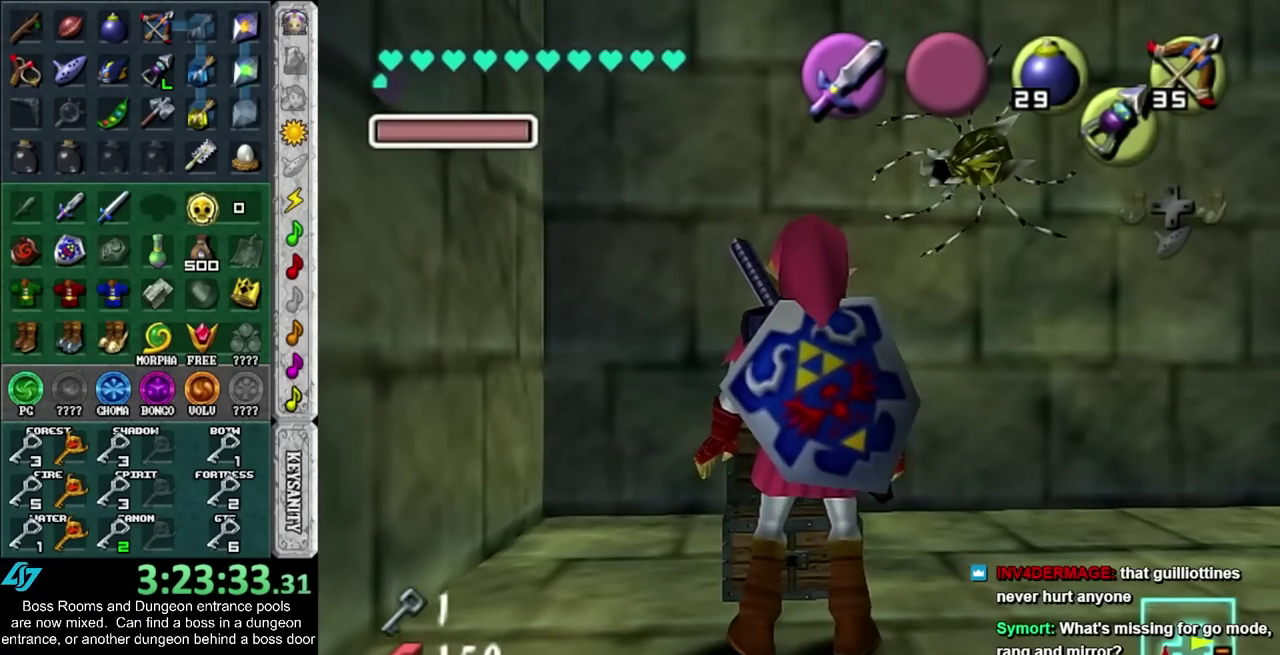
{"buttons": [], "left_stick": "center", "right_stick": "center", "events": []}
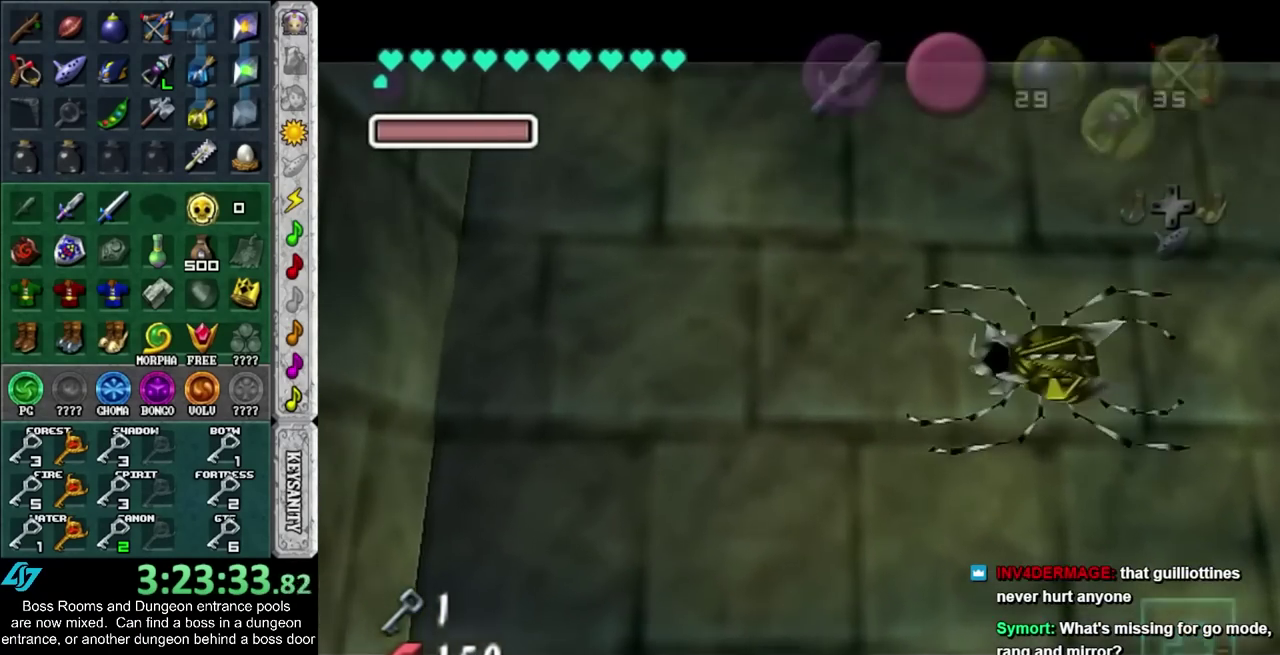
{"buttons": ["CROSS", "SQUARE"], "left_stick": "right", "right_stick": "center", "events": [[133, "CROSS", "down"], [133, "SQUARE", "down"], [200, "CROSS", "up"], [200, "SQUARE", "up"], [300, "CROSS", "down"], [300, "SQUARE", "down"], [383, "CROSS", "up"], [383, "SQUARE", "up"], [450, "CROSS", "down"], [450, "SQUARE", "down"], [483, "left_stick", "right"]]}
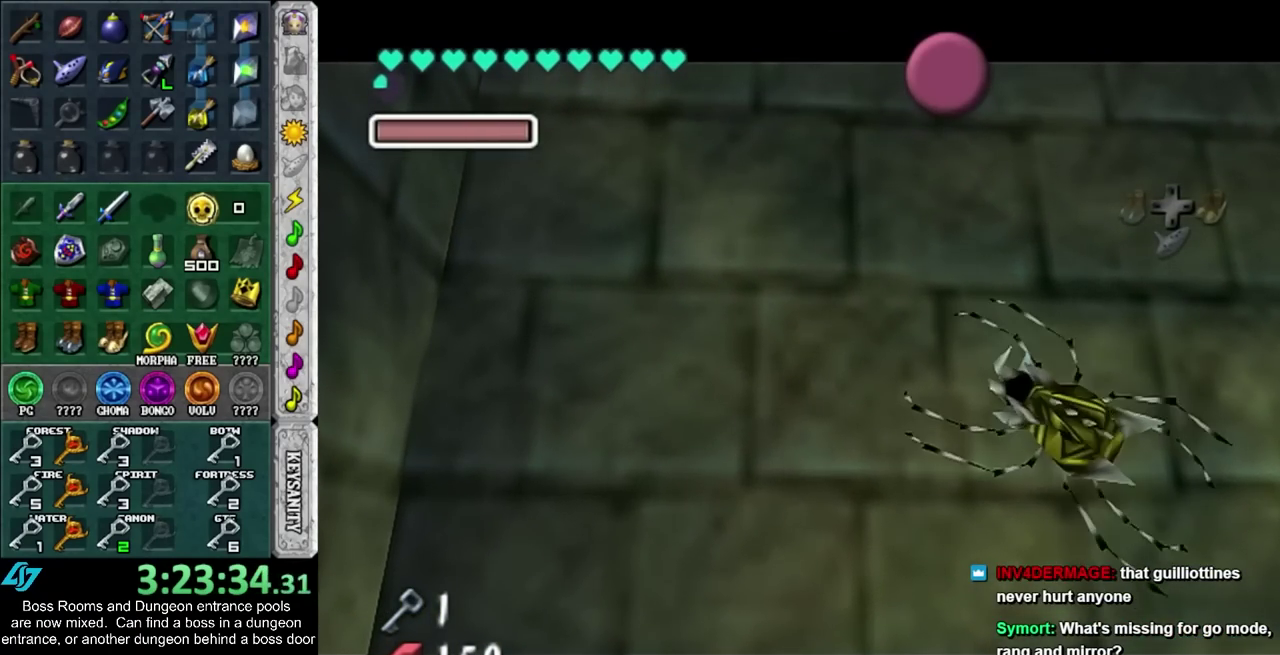
{"buttons": ["CROSS", "SQUARE"], "left_stick": "right", "right_stick": "center", "events": [[50, "CROSS", "up"], [50, "SQUARE", "up"], [150, "CROSS", "down"], [150, "SQUARE", "down"], [200, "CROSS", "up"], [200, "SQUARE", "up"], [267, "CROSS", "down"], [267, "SQUARE", "down"], [350, "CROSS", "up"], [350, "SQUARE", "up"], [450, "CROSS", "down"], [450, "SQUARE", "down"]]}
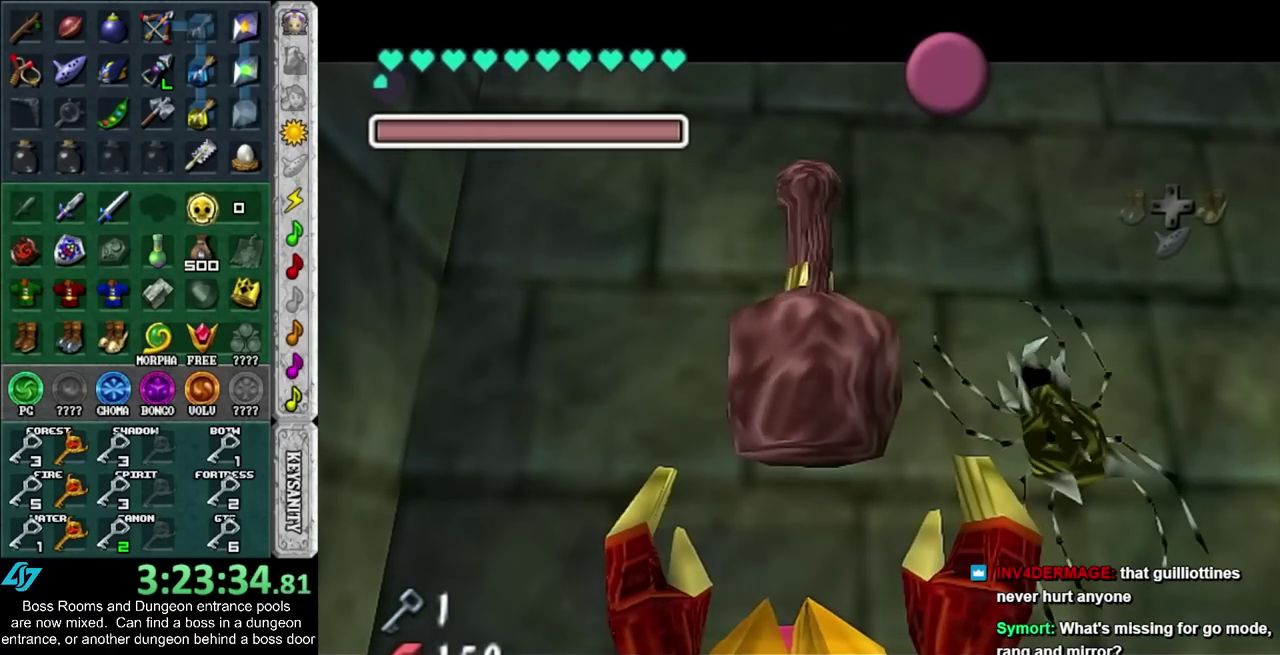
{"buttons": [], "left_stick": "down-right", "right_stick": "center", "events": [[17, "CROSS", "up"], [17, "SQUARE", "up"], [350, "CROSS", "down"], [383, "left_stick", "down-right"], [450, "CROSS", "up"]]}
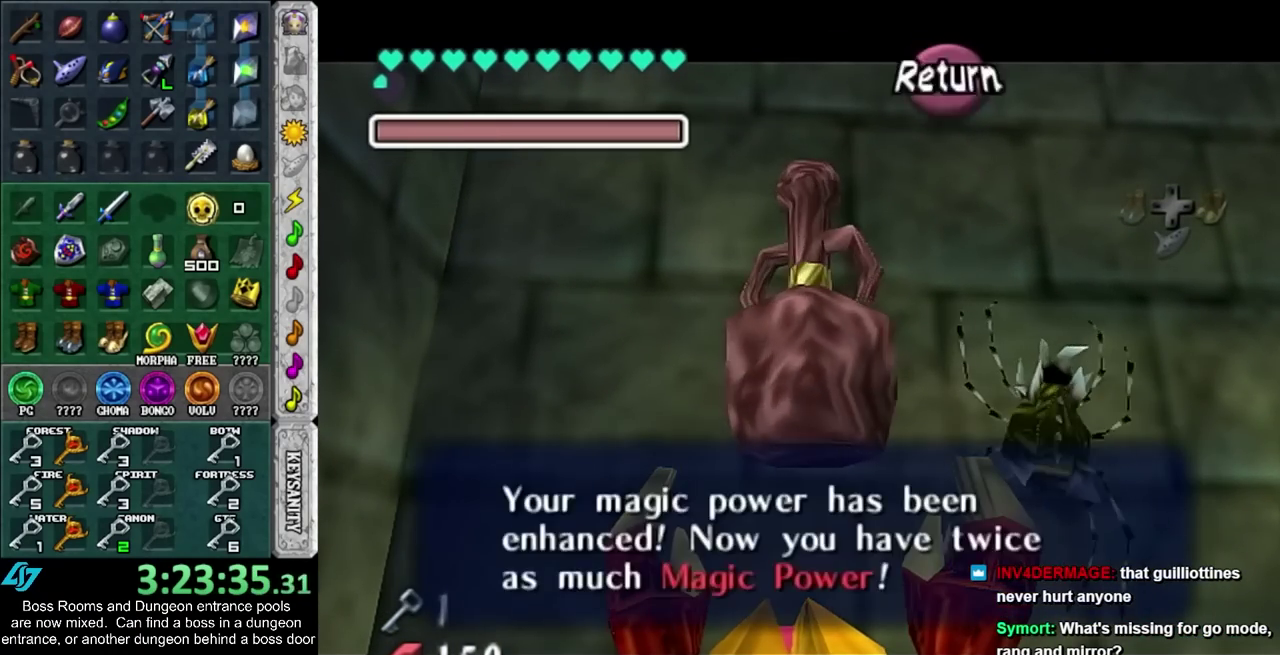
{"buttons": [], "left_stick": "up-right", "right_stick": "center", "events": [[233, "left_stick", "right"], [417, "left_stick", "up-right"]]}
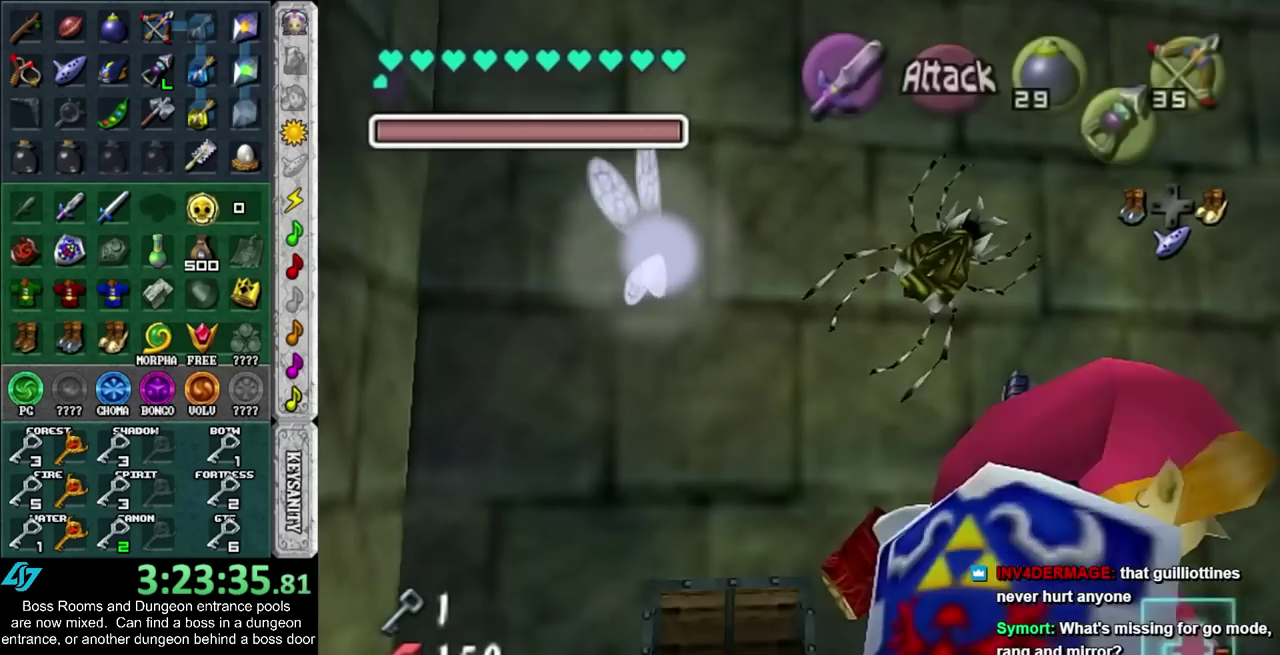
{"buttons": ["CROSS"], "left_stick": "center", "right_stick": "center", "events": [[83, "left_stick", "up-left"], [100, "CROSS", "down"], [167, "left_stick", "center"], [200, "CROSS", "up"], [267, "CROSS", "down"], [350, "CROSS", "up"], [417, "CROSS", "down"]]}
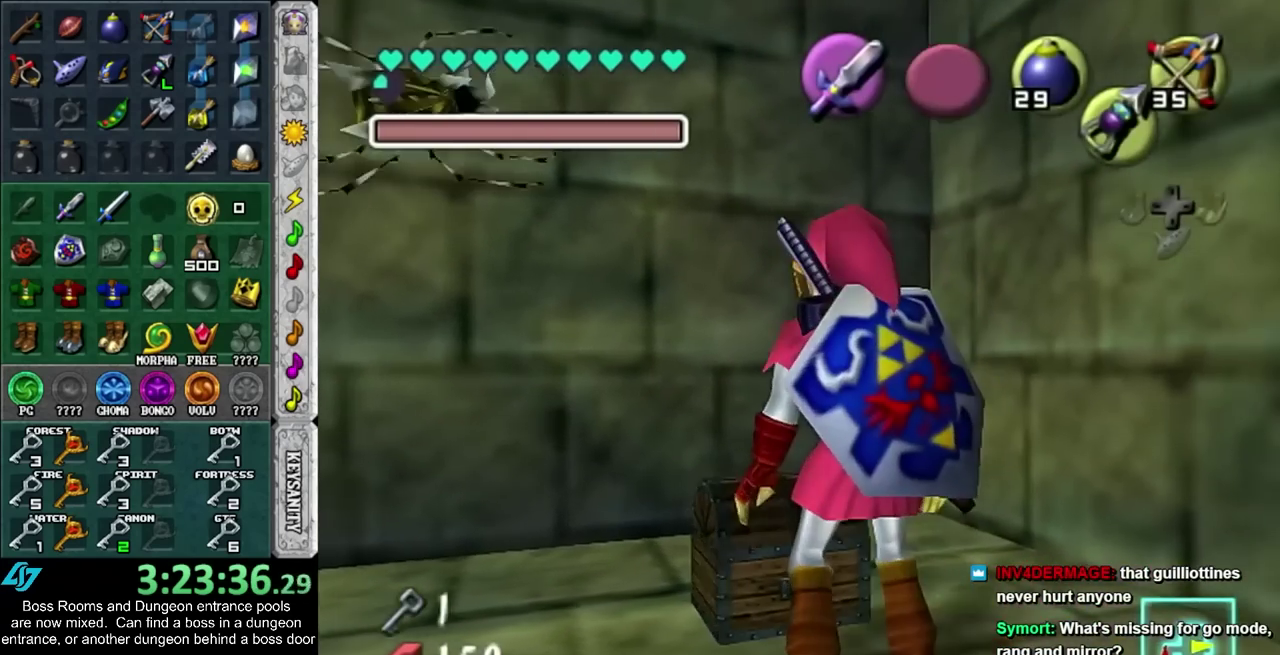
{"buttons": [], "left_stick": "center", "right_stick": "center", "events": [[17, "CROSS", "up"], [83, "CROSS", "down"], [133, "CROSS", "up"]]}
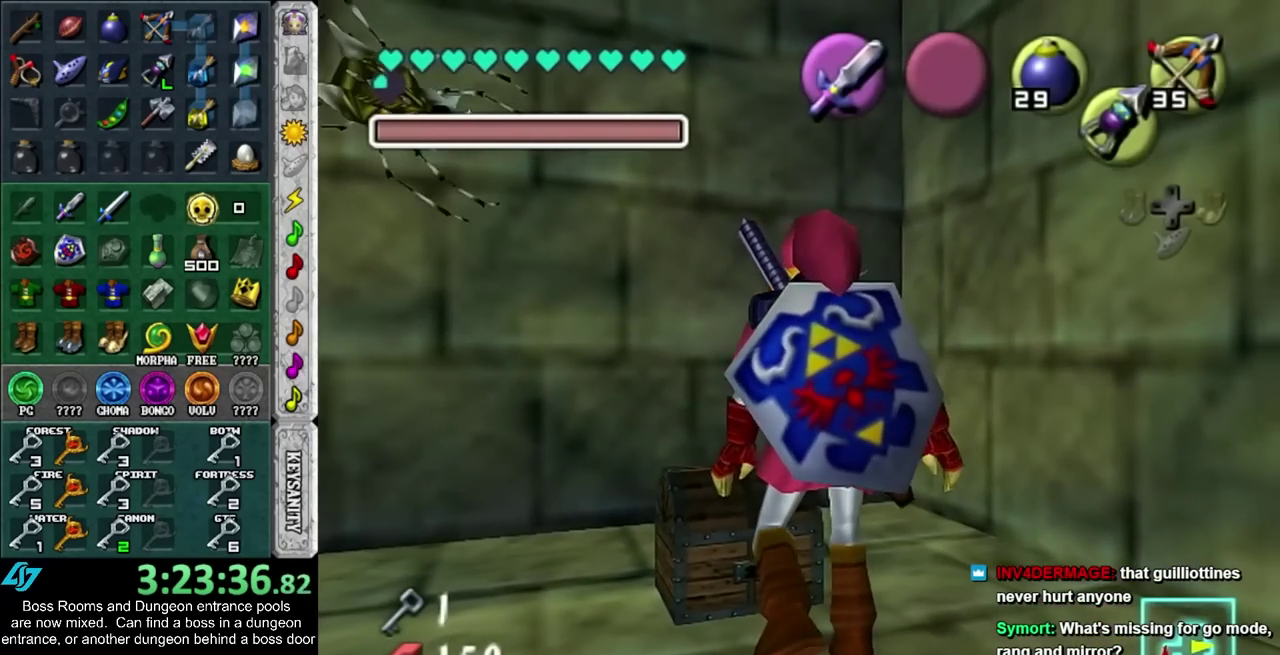
{"buttons": [], "left_stick": "center", "right_stick": "center", "events": []}
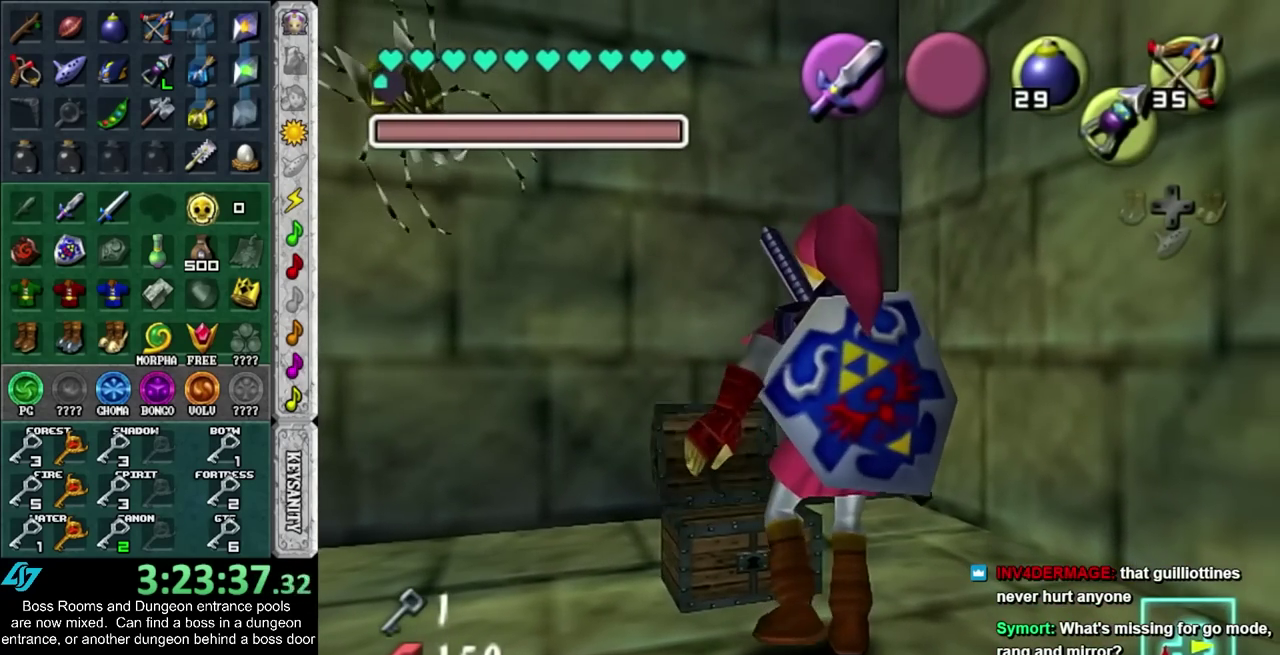
{"buttons": [], "left_stick": "center", "right_stick": "center", "events": []}
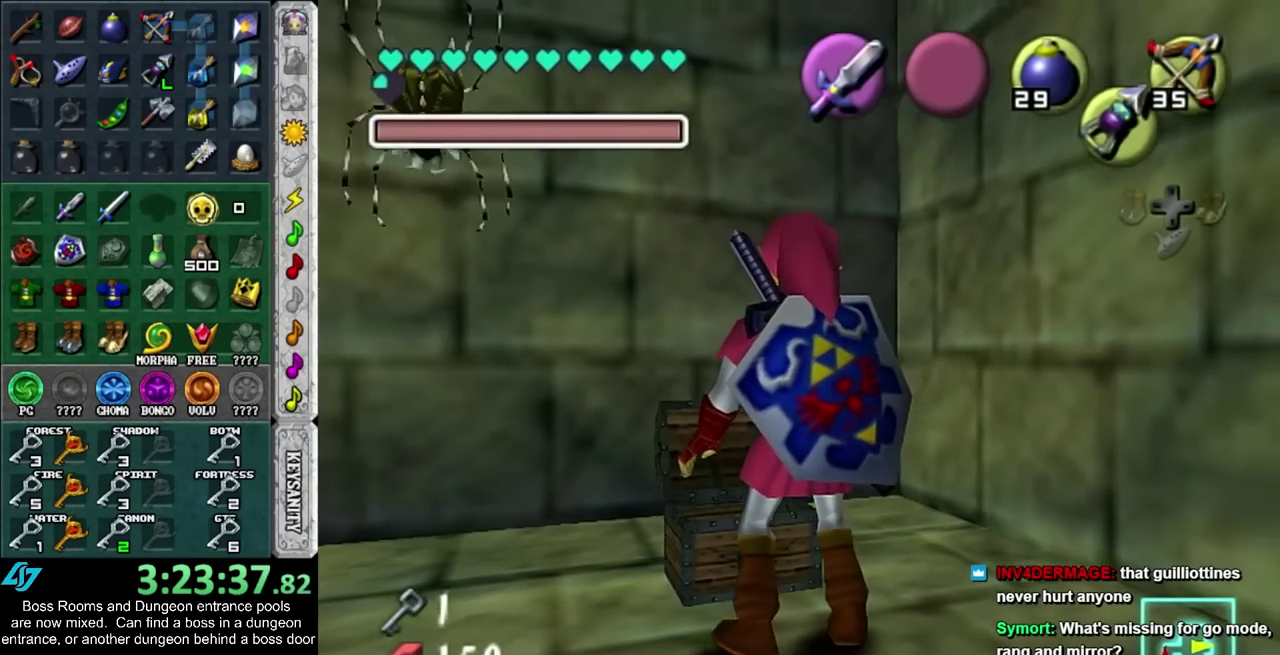
{"buttons": [], "left_stick": "center", "right_stick": "center", "events": []}
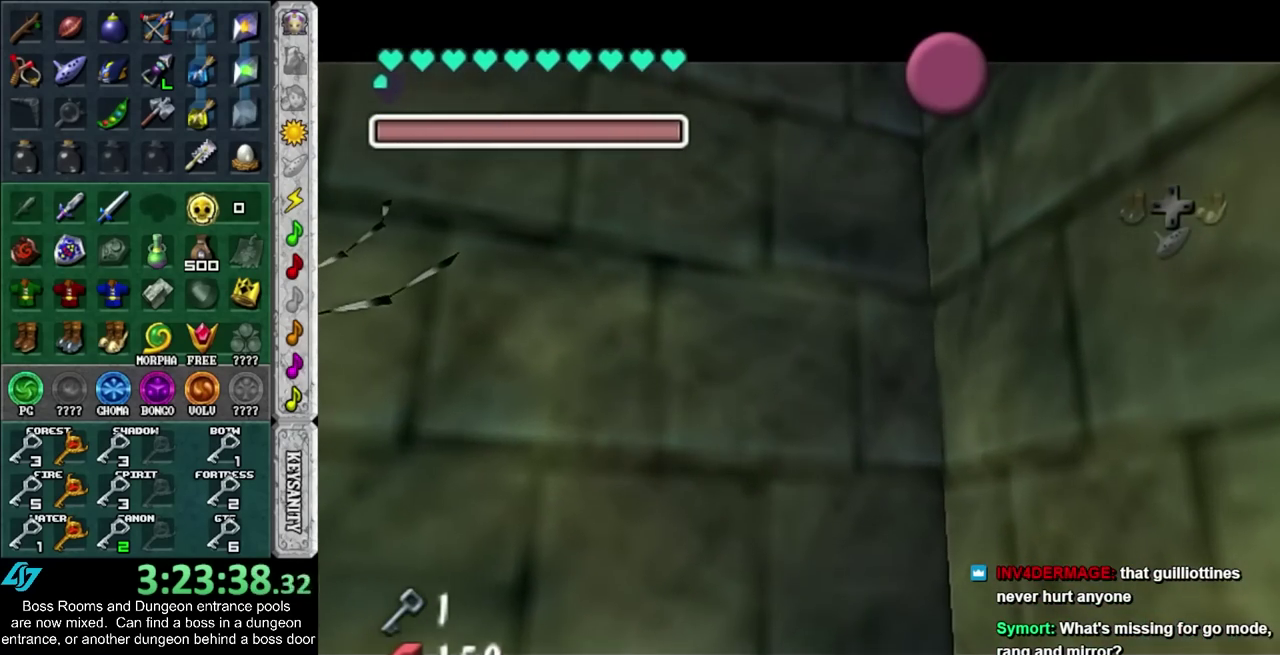
{"buttons": ["CROSS"], "left_stick": "center", "right_stick": "center", "events": [[483, "CROSS", "down"]]}
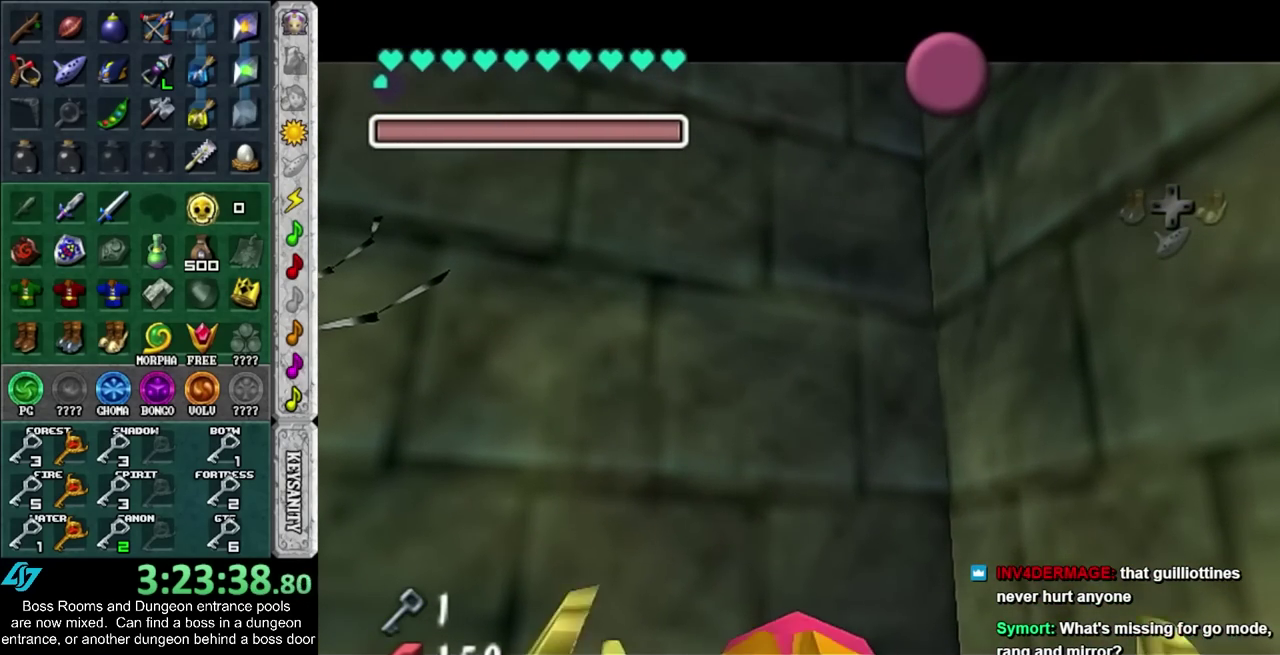
{"buttons": [], "left_stick": "center", "right_stick": "center", "events": [[117, "CROSS", "up"], [200, "CROSS", "down"], [200, "SQUARE", "down"], [300, "CROSS", "up"], [300, "SQUARE", "up"], [367, "CROSS", "down"], [367, "SQUARE", "down"], [417, "SQUARE", "up"], [450, "CROSS", "up"]]}
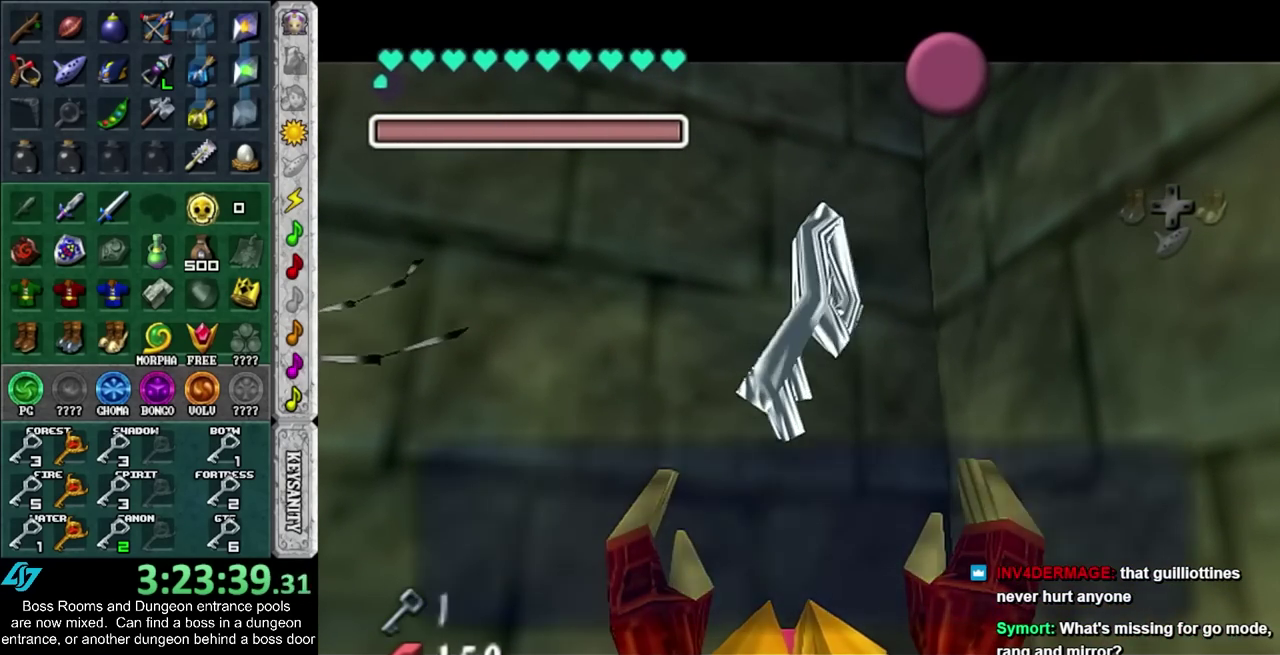
{"buttons": [], "left_stick": "center", "right_stick": "center", "events": [[333, "CROSS", "down"], [383, "CROSS", "up"]]}
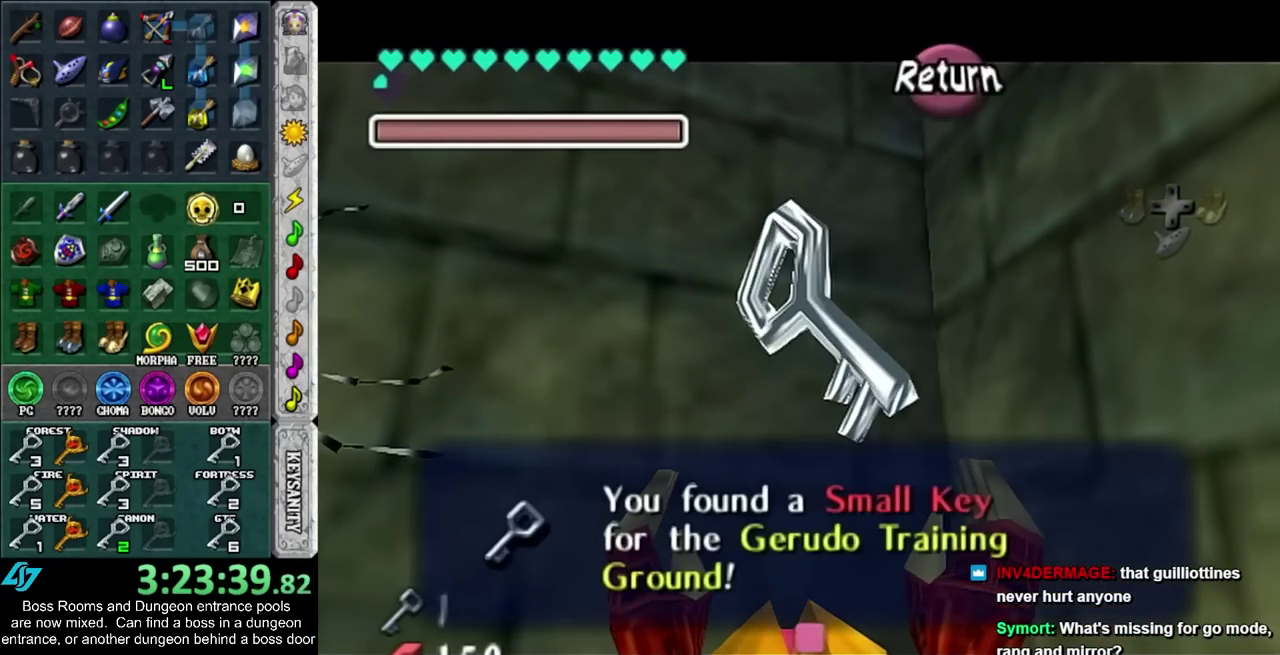
{"buttons": [], "left_stick": "center", "right_stick": "center", "events": [[17, "left_stick", "up-left"], [50, "R2", "down"], [117, "R2", "up"], [117, "left_stick", "center"], [233, "R2", "down"], [300, "R2", "up"]]}
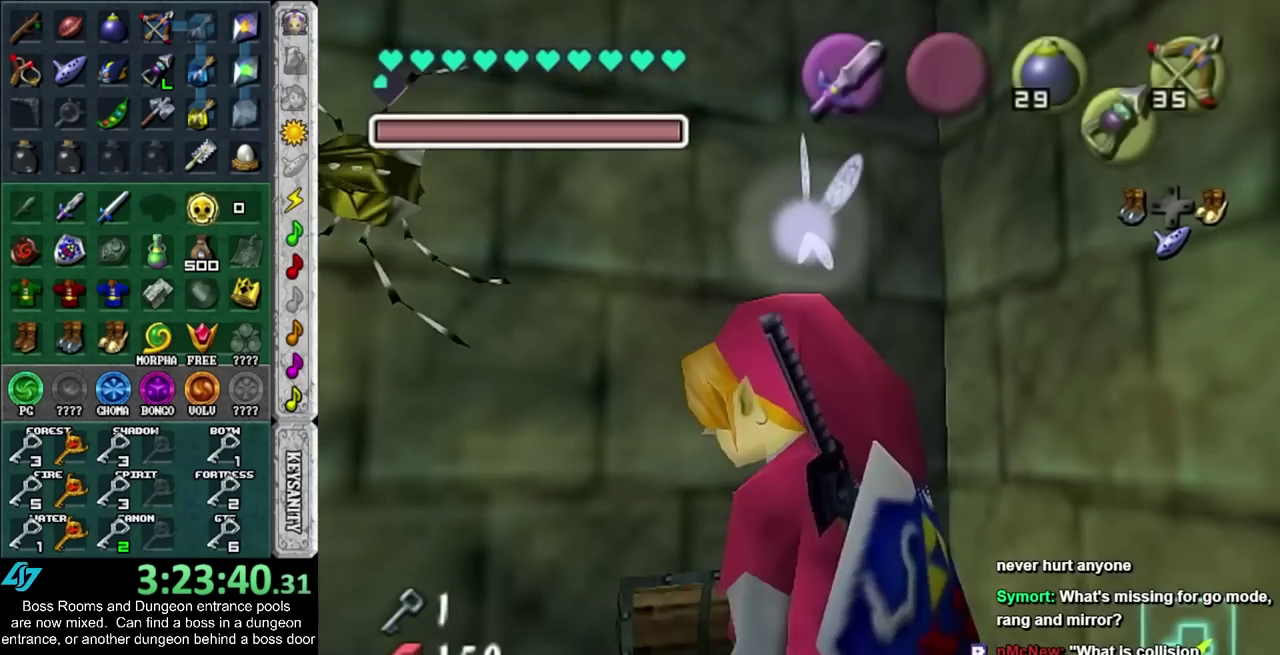
{"buttons": ["R2"], "left_stick": "down", "right_stick": "center", "events": [[133, "R2", "down"], [133, "left_stick", "down"]]}
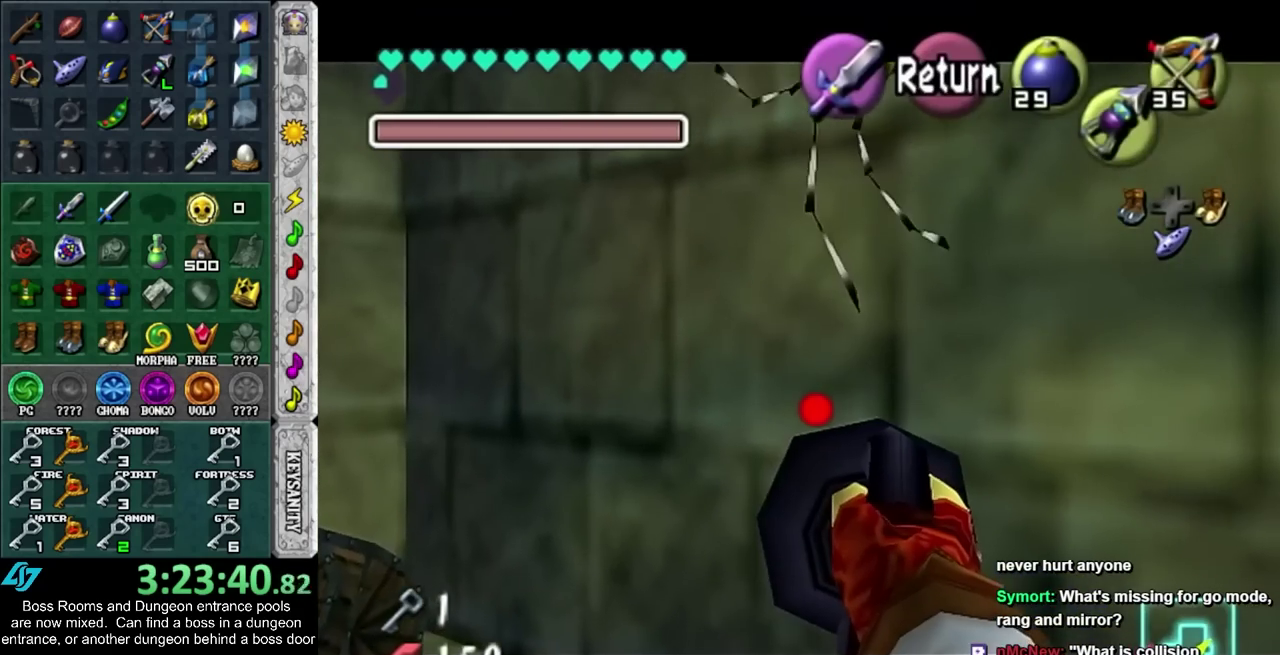
{"buttons": [], "left_stick": "center", "right_stick": "center", "events": [[167, "R2", "up"], [233, "left_stick", "center"]]}
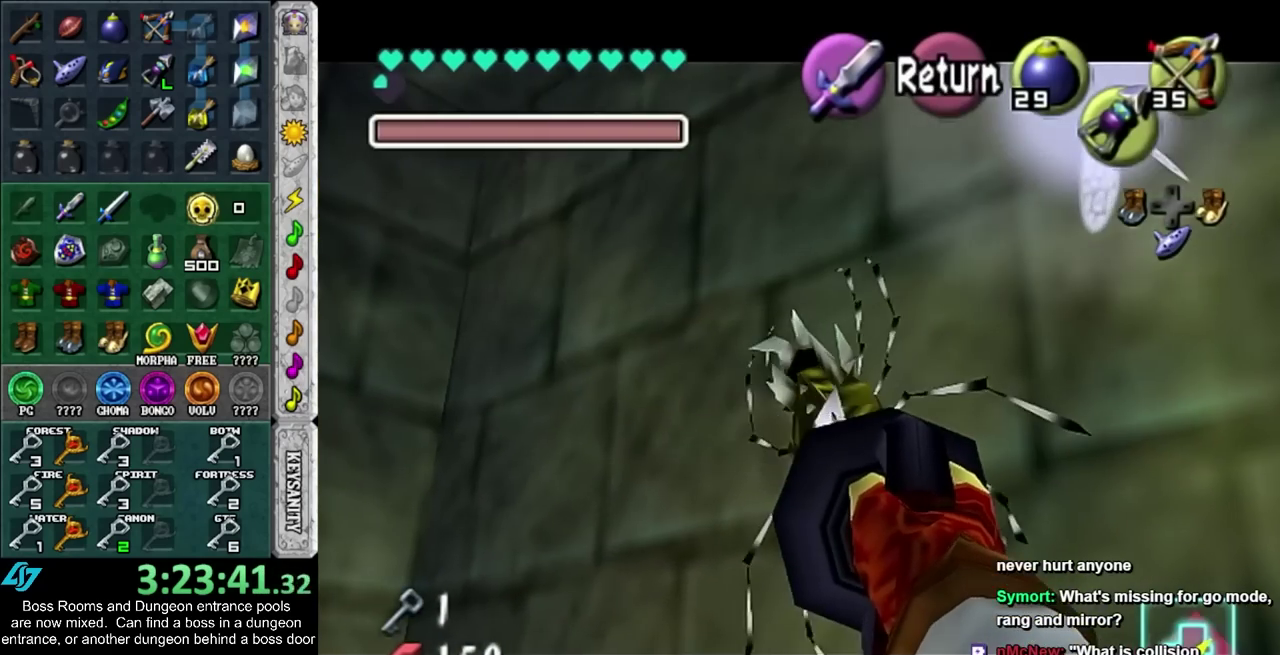
{"buttons": ["R2"], "left_stick": "down", "right_stick": "center", "events": [[233, "left_stick", "down"], [333, "R2", "down"]]}
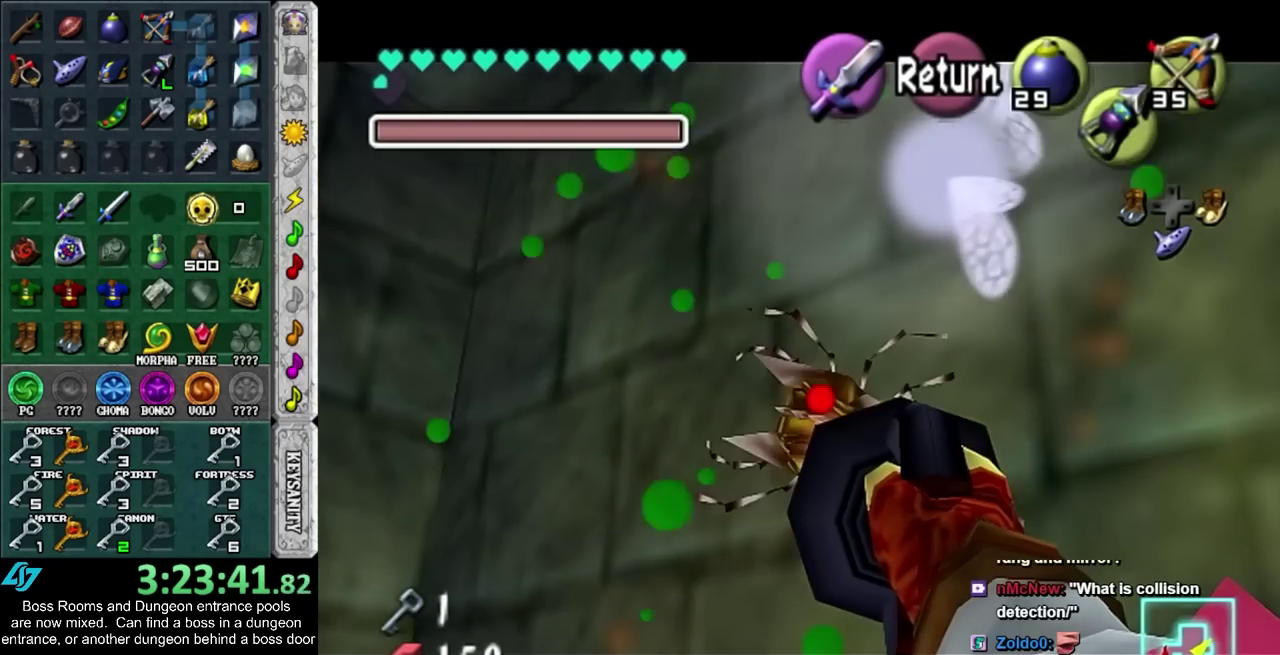
{"buttons": ["R2"], "left_stick": "center", "right_stick": "center", "events": [[83, "left_stick", "center"]]}
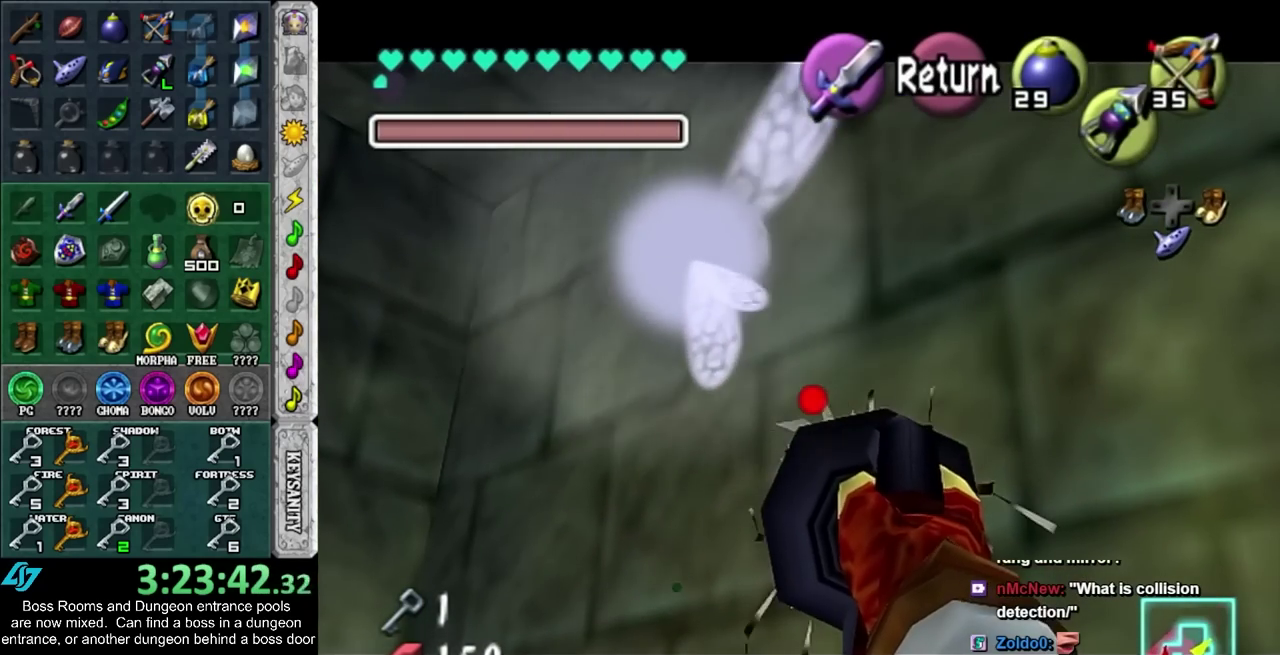
{"buttons": [], "left_stick": "center", "right_stick": "center", "events": [[417, "R2", "up"]]}
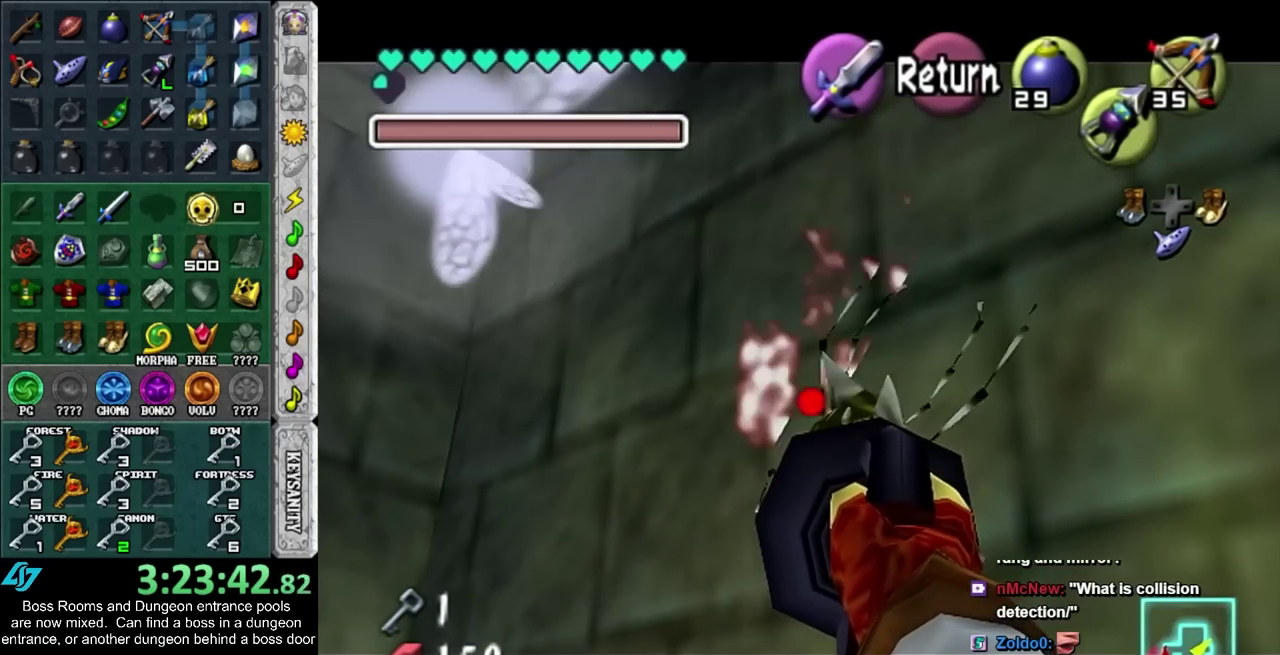
{"buttons": [], "left_stick": "center", "right_stick": "center", "events": [[200, "CROSS", "down"], [267, "CROSS", "up"]]}